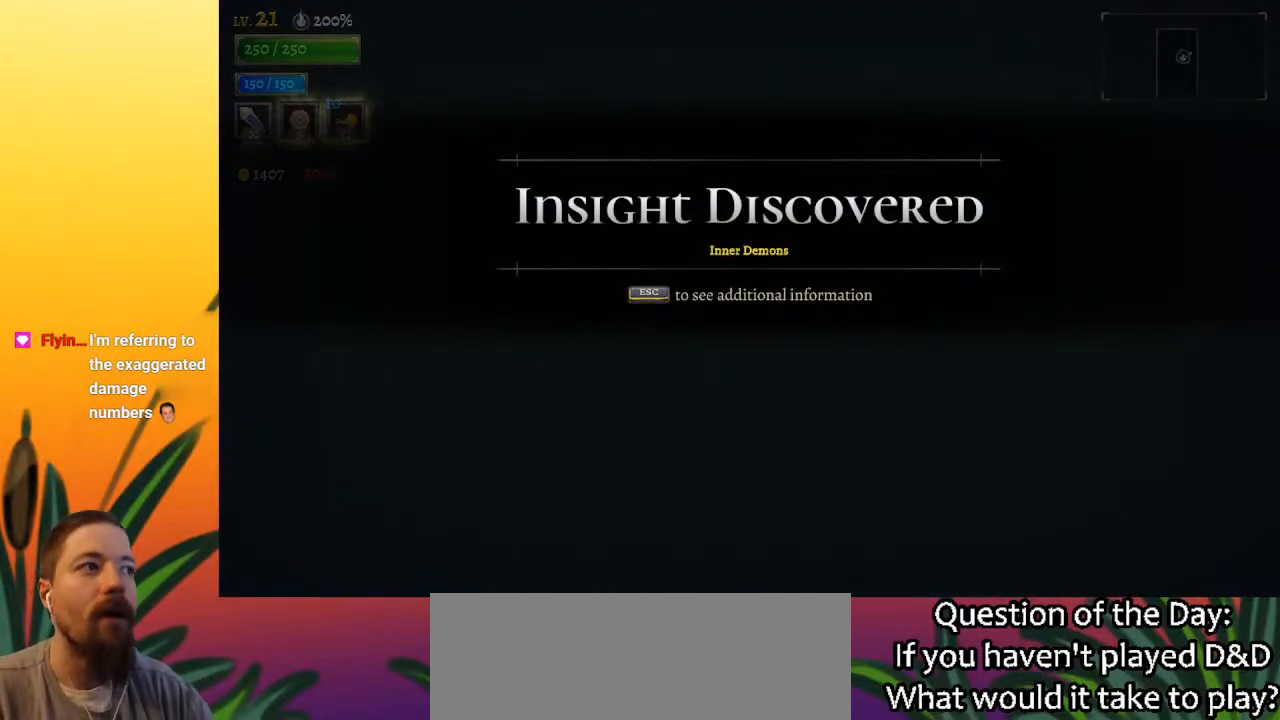
Gameplay with keyboard; each line is a JSON object with the keys held at the frame after it. "events" lists presses ("down") and releases ("up") of "a", "c", "d", "down", "left", "right", "s", "up", "x" and "z" between this image and that frame as [ms after this image, input, new state], when the widget could be followed in between. No other keys are recorded. Mouse input is not recorded.
{"keys": ["left"], "events": [[300, "left", "down"]]}
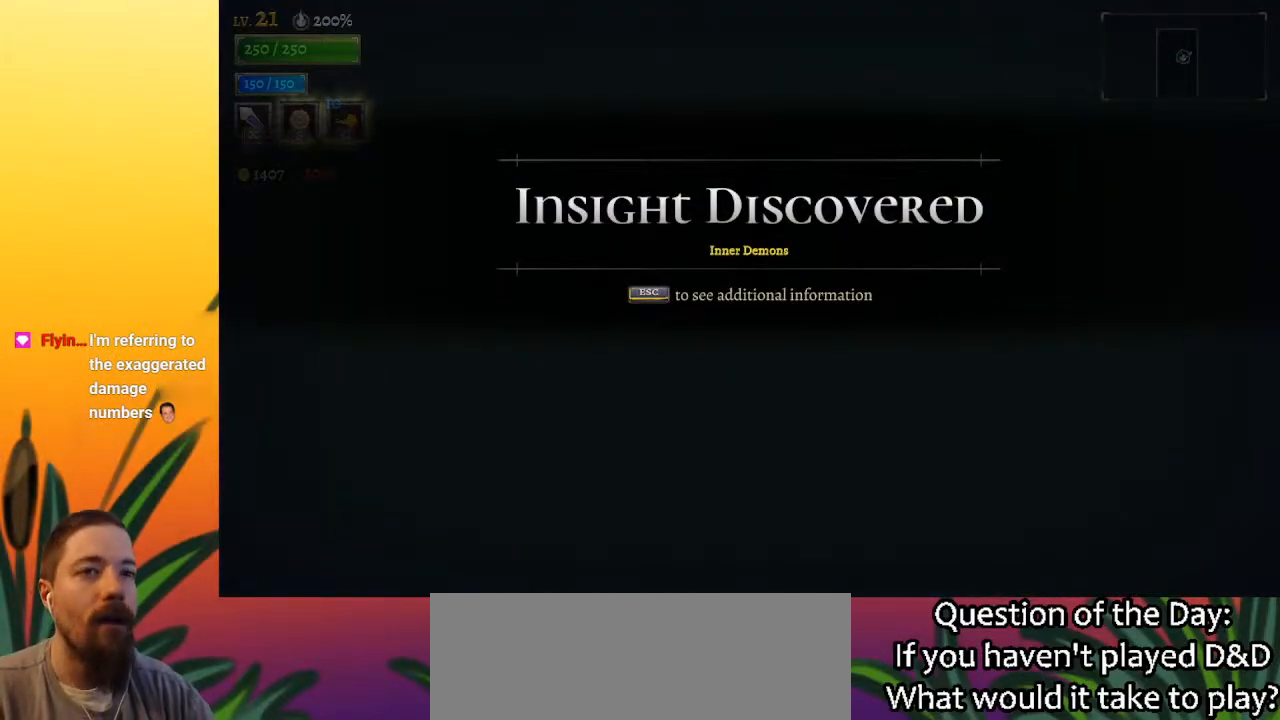
{"keys": ["down", "left"], "events": [[317, "down", "down"]]}
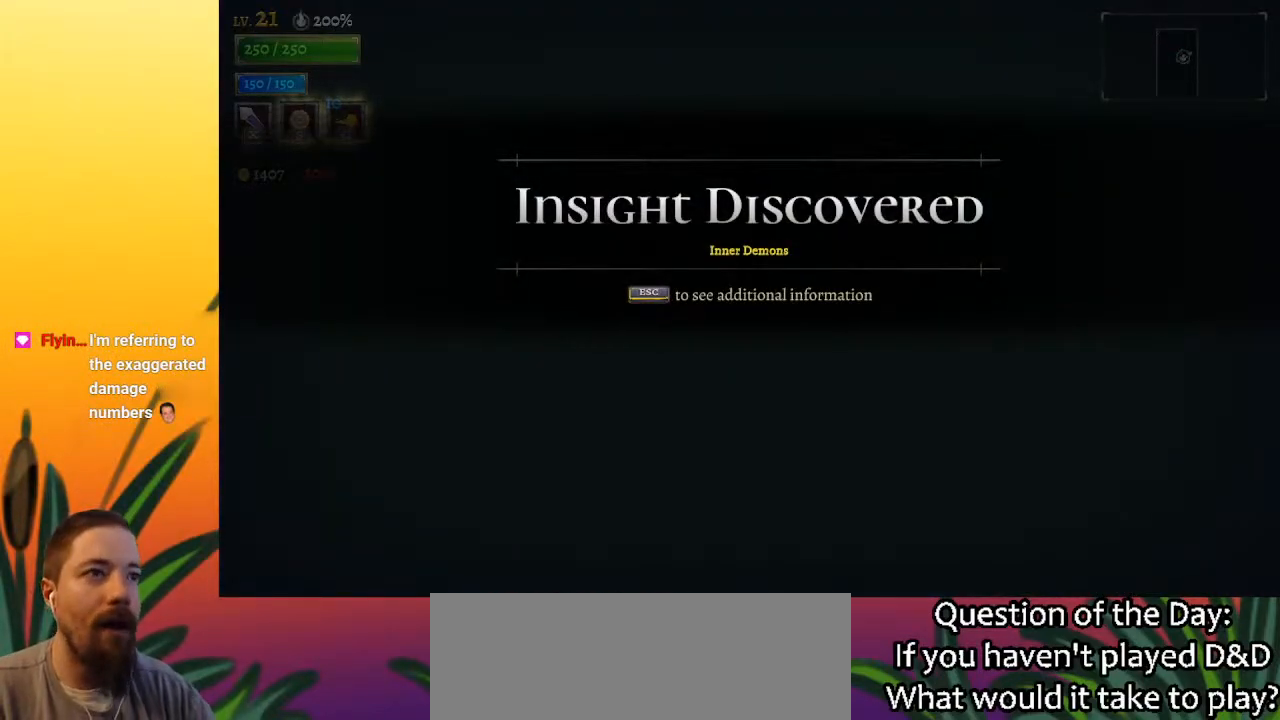
{"keys": ["down", "left"], "events": []}
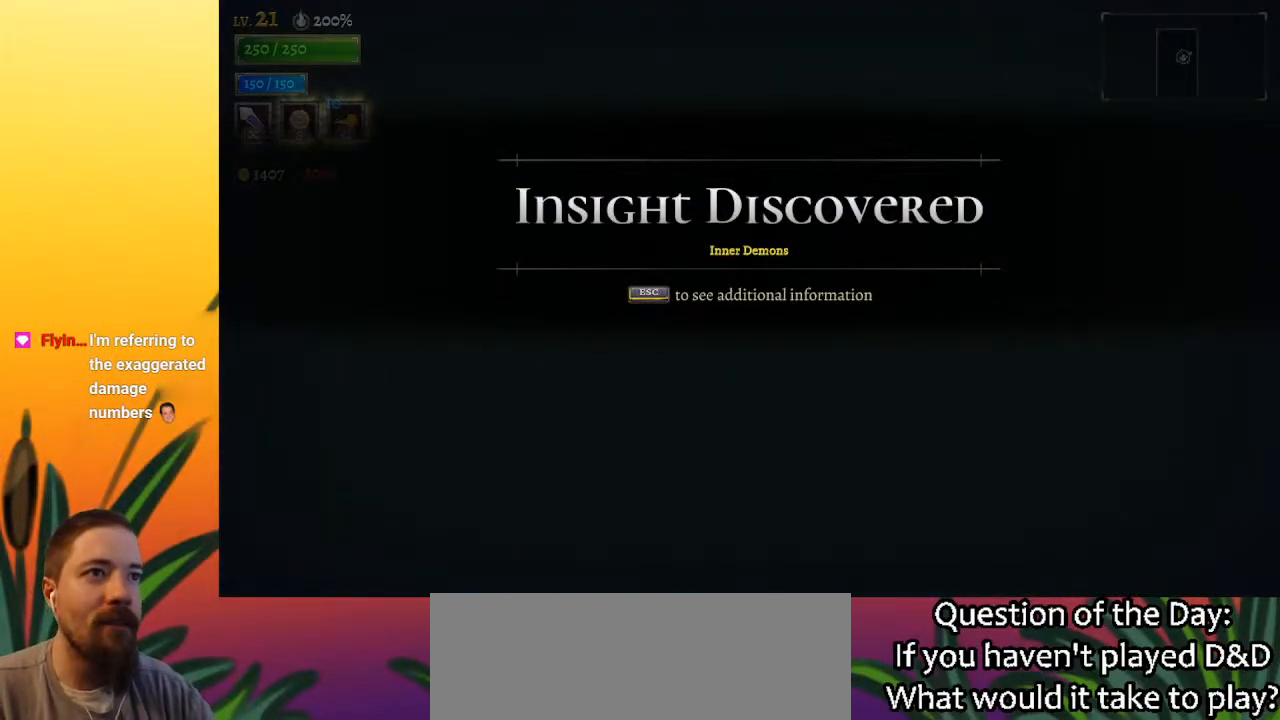
{"keys": ["down", "left"], "events": []}
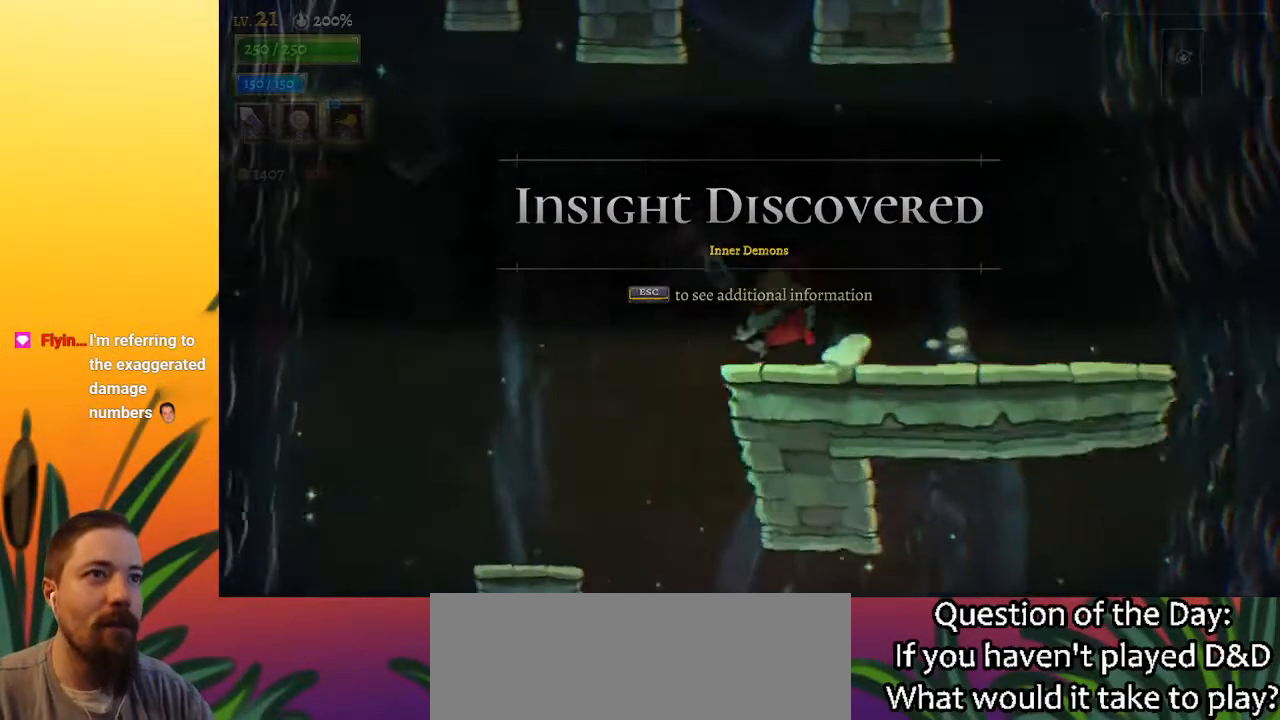
{"keys": ["down", "right"], "events": [[267, "right", "down"], [300, "left", "up"]]}
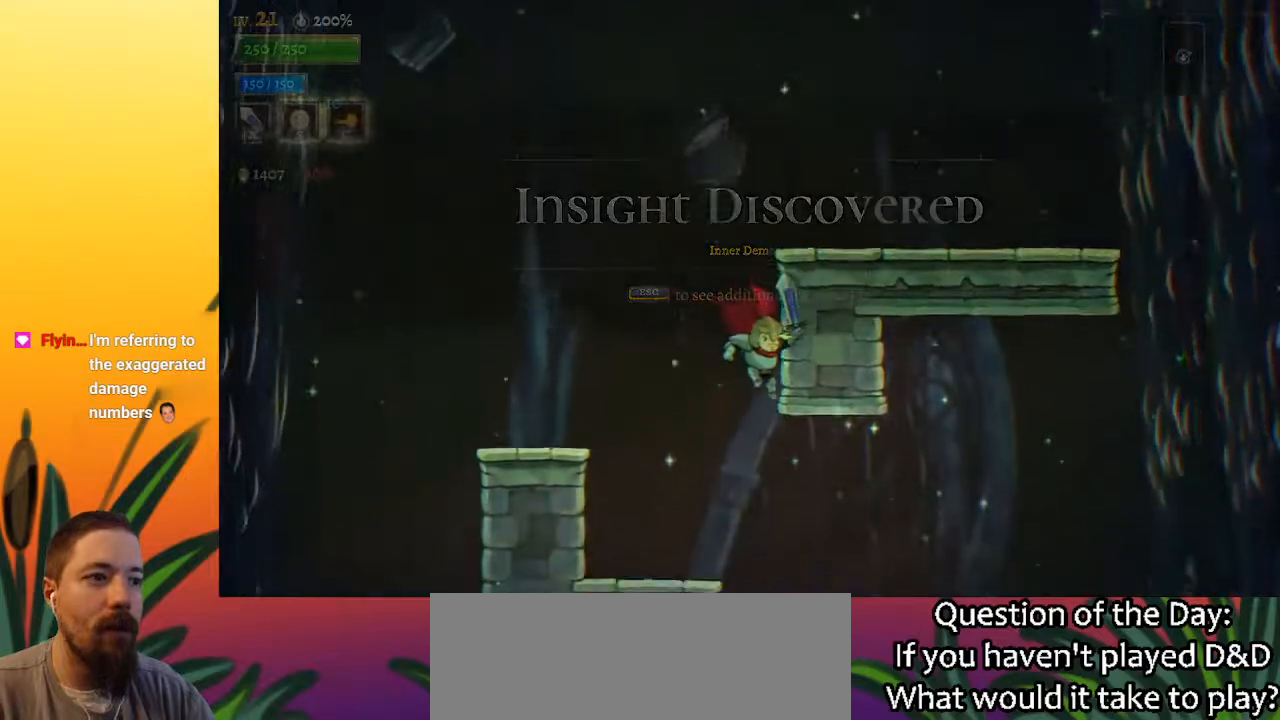
{"keys": ["down"], "events": [[417, "right", "up"]]}
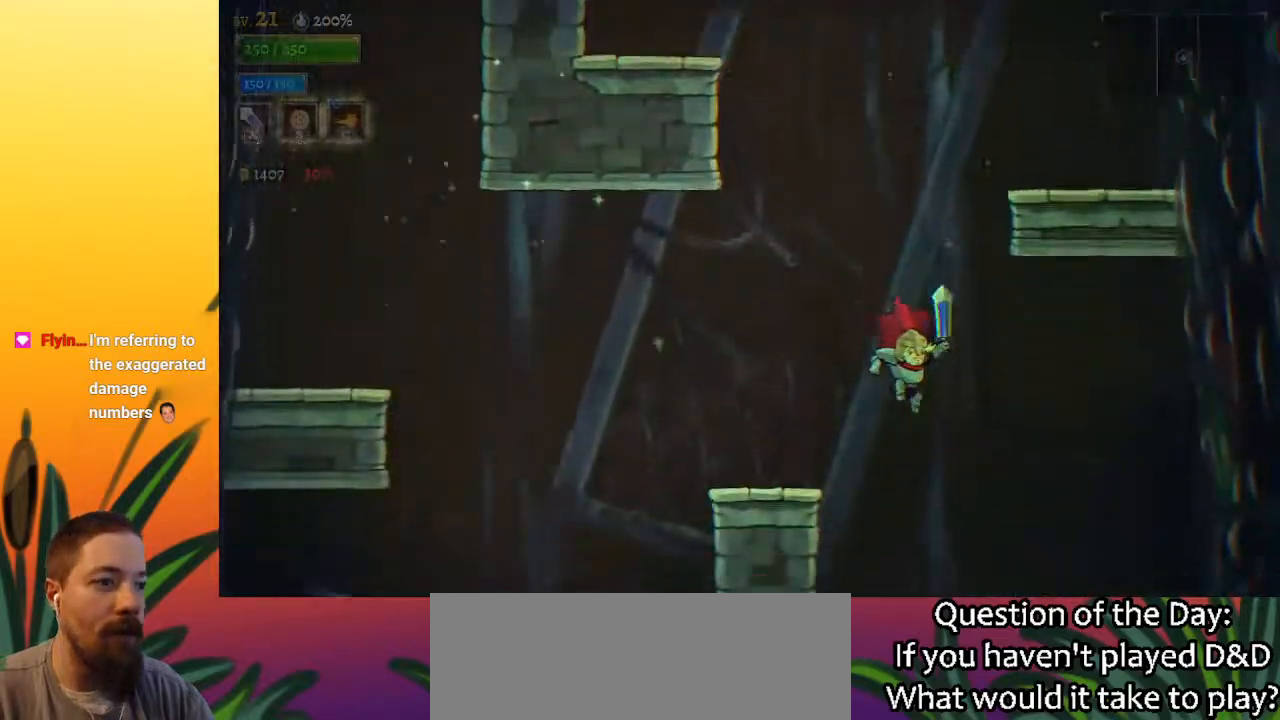
{"keys": ["down"], "events": [[17, "left", "down"], [433, "left", "up"]]}
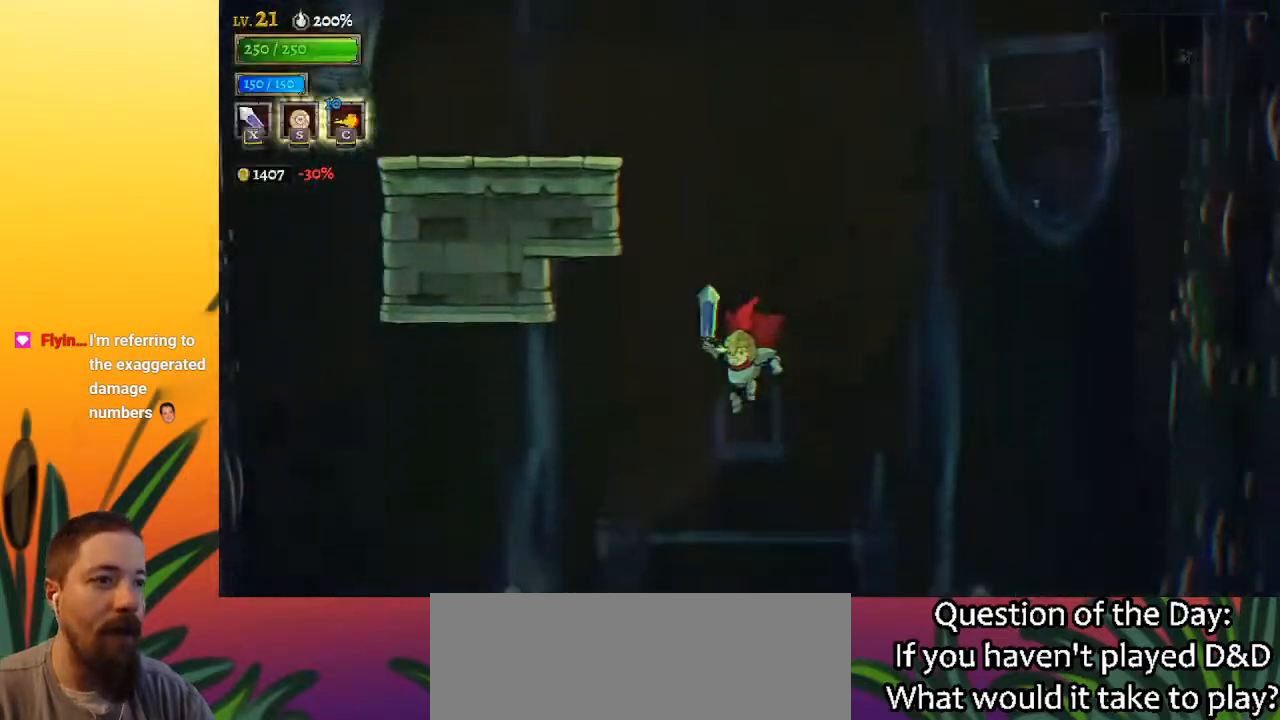
{"keys": ["down"], "events": []}
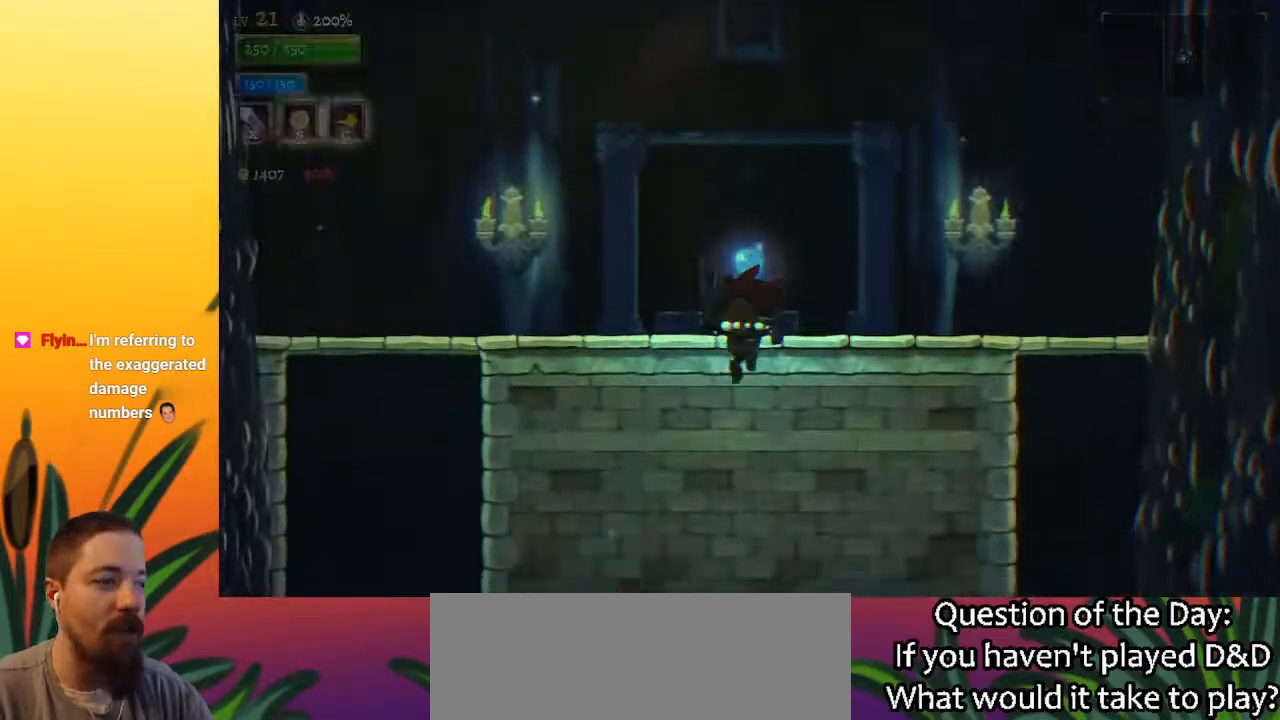
{"keys": ["down"], "events": []}
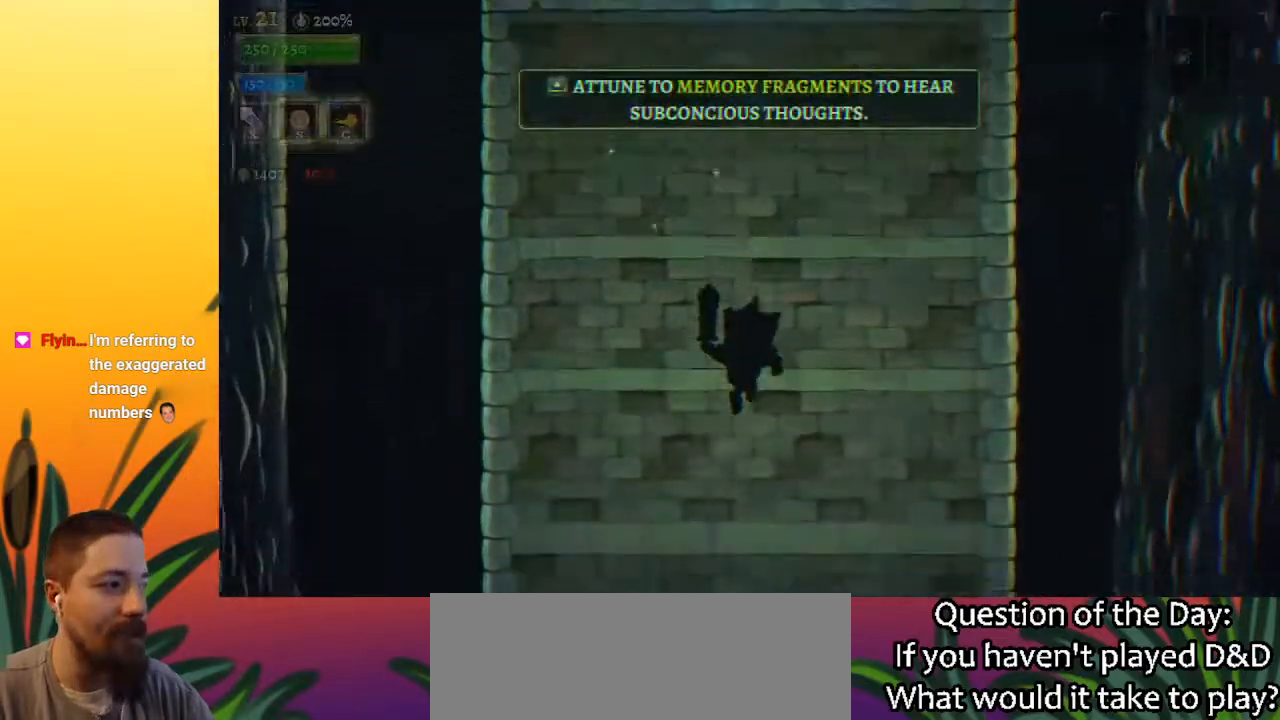
{"keys": ["down"], "events": []}
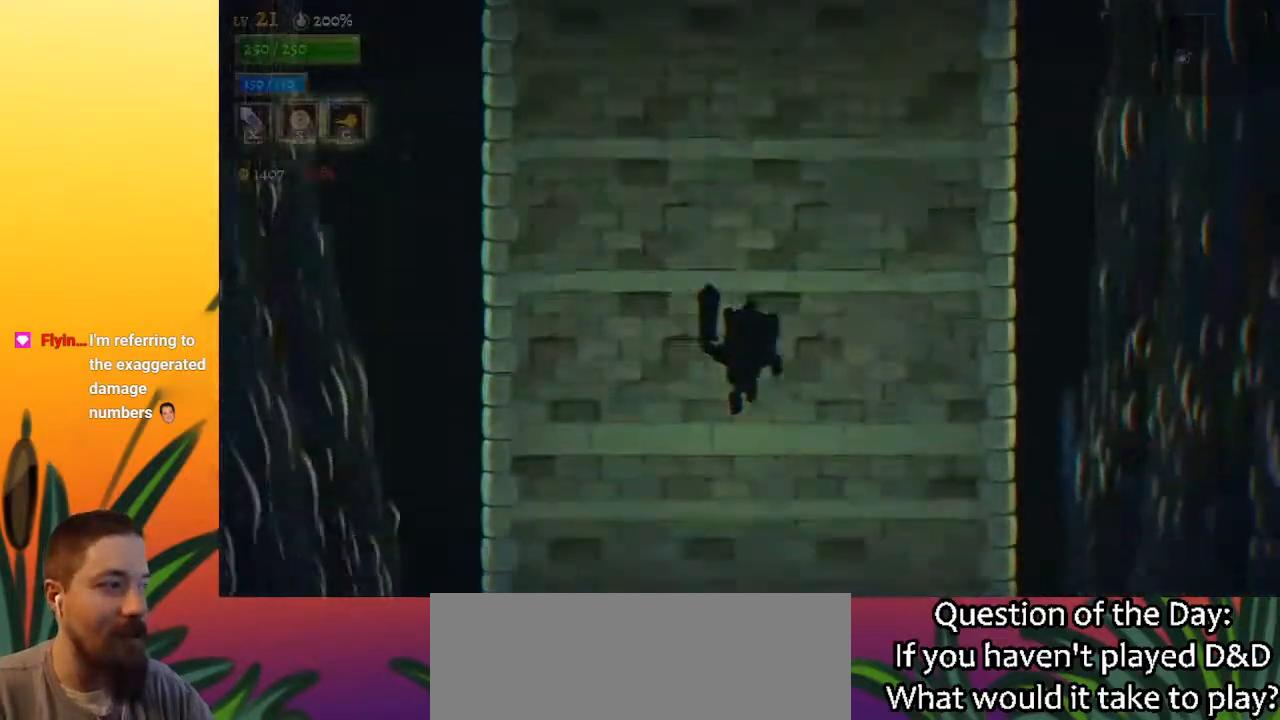
{"keys": [], "events": [[33, "down", "up"]]}
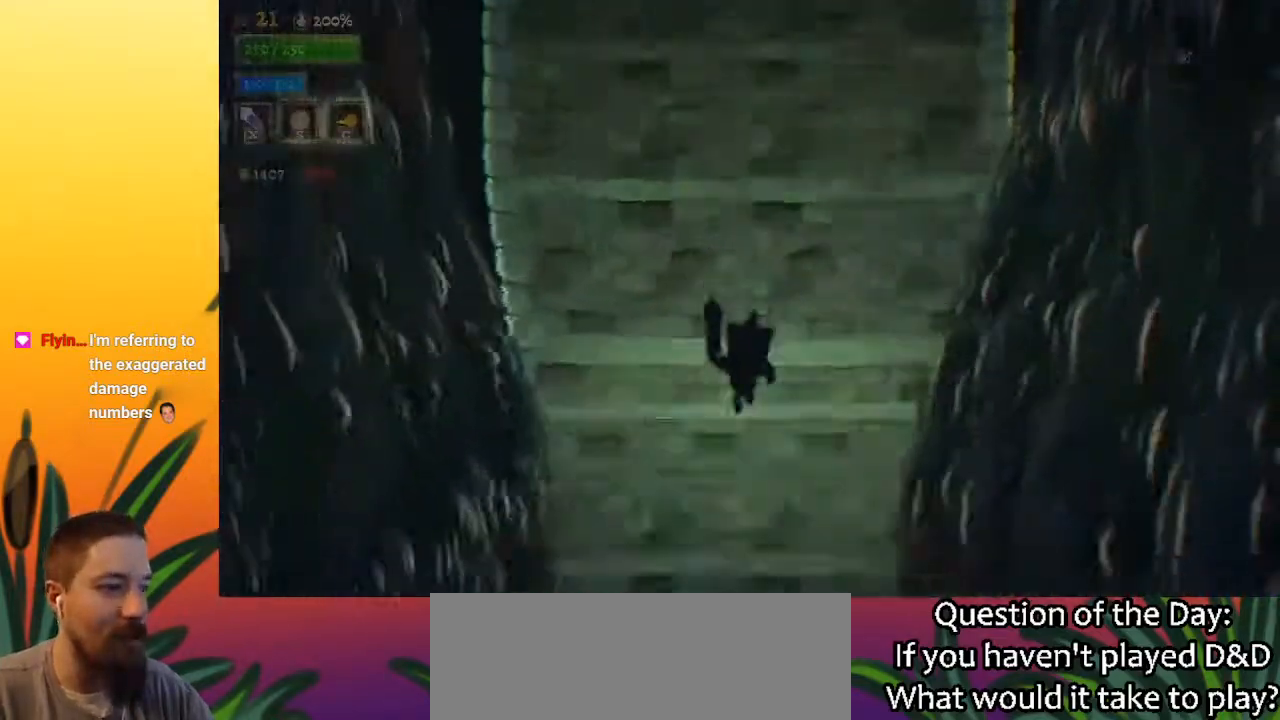
{"keys": ["left"], "events": [[200, "left", "down"]]}
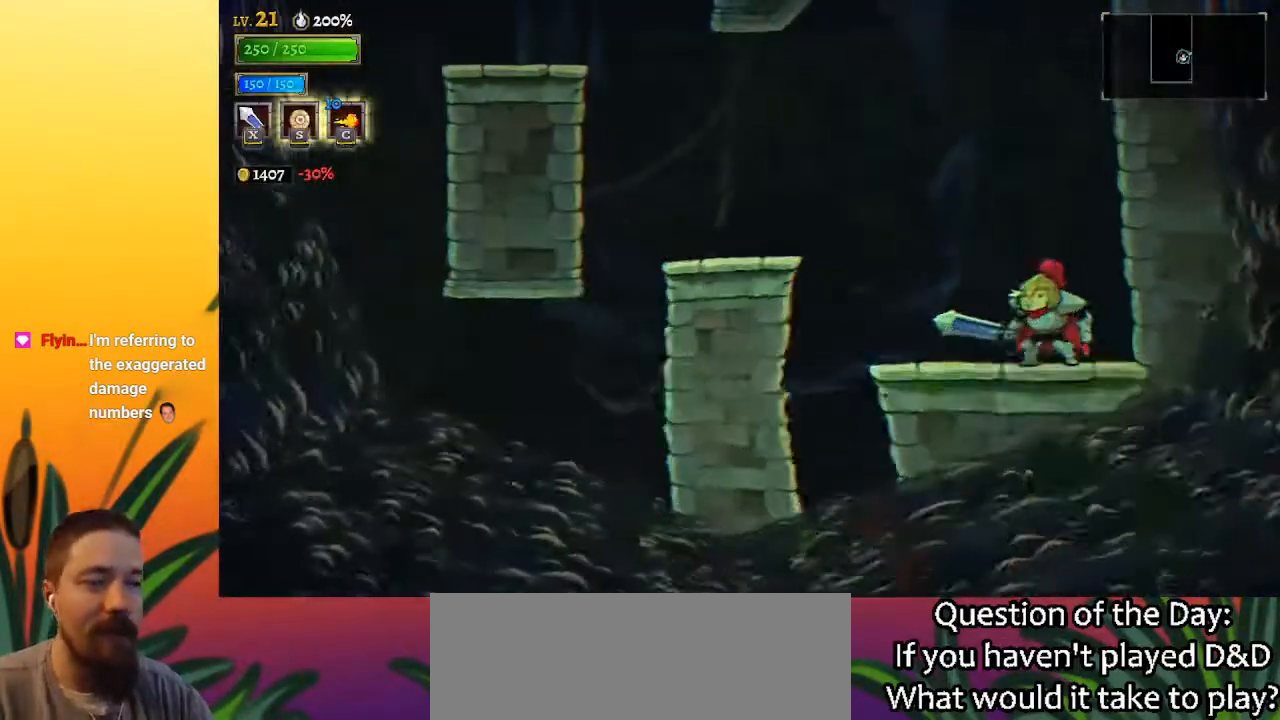
{"keys": ["left"], "events": []}
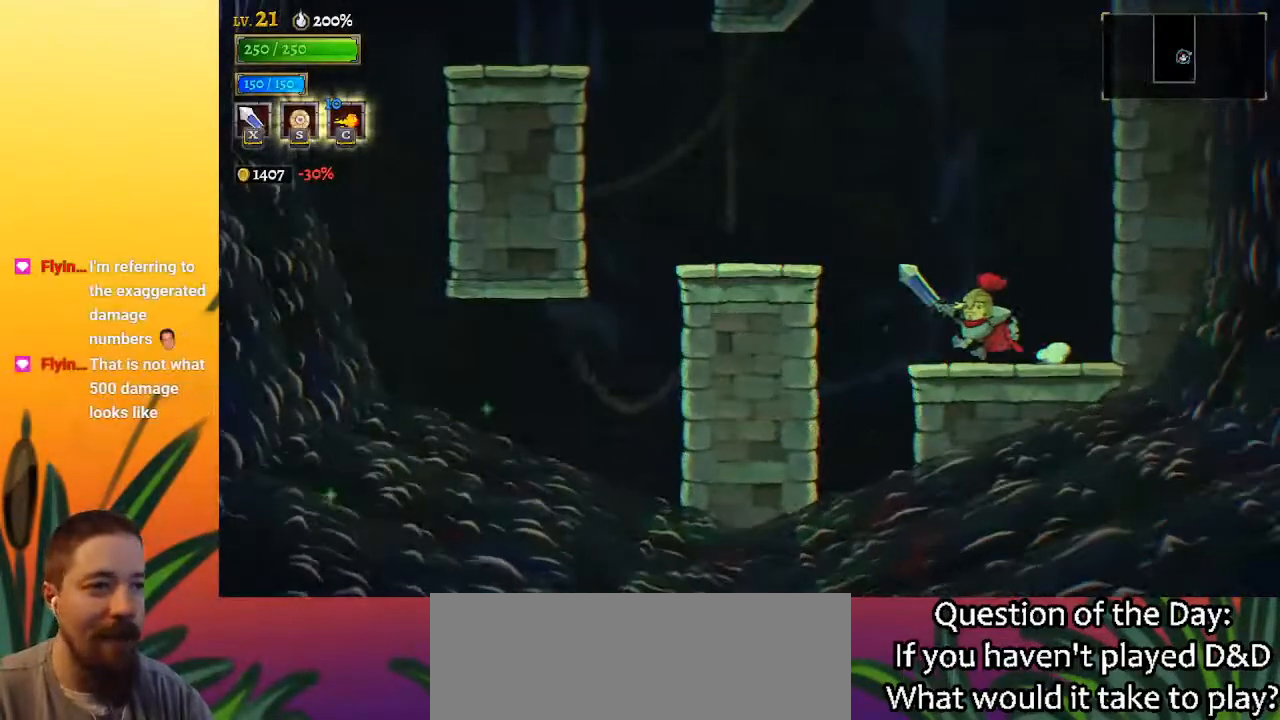
{"keys": ["left"], "events": [[100, "z", "down"], [200, "z", "up"]]}
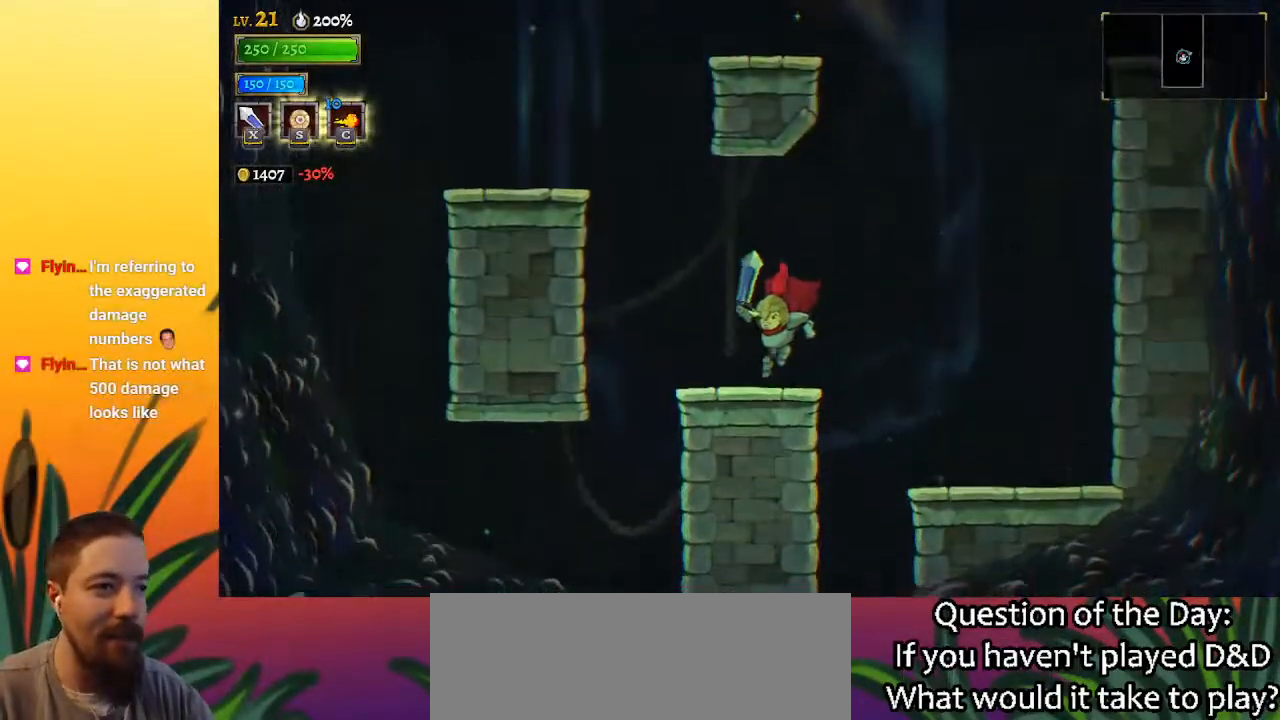
{"keys": ["z"], "events": [[133, "z", "down"], [367, "left", "up"], [400, "z", "up"], [483, "z", "down"]]}
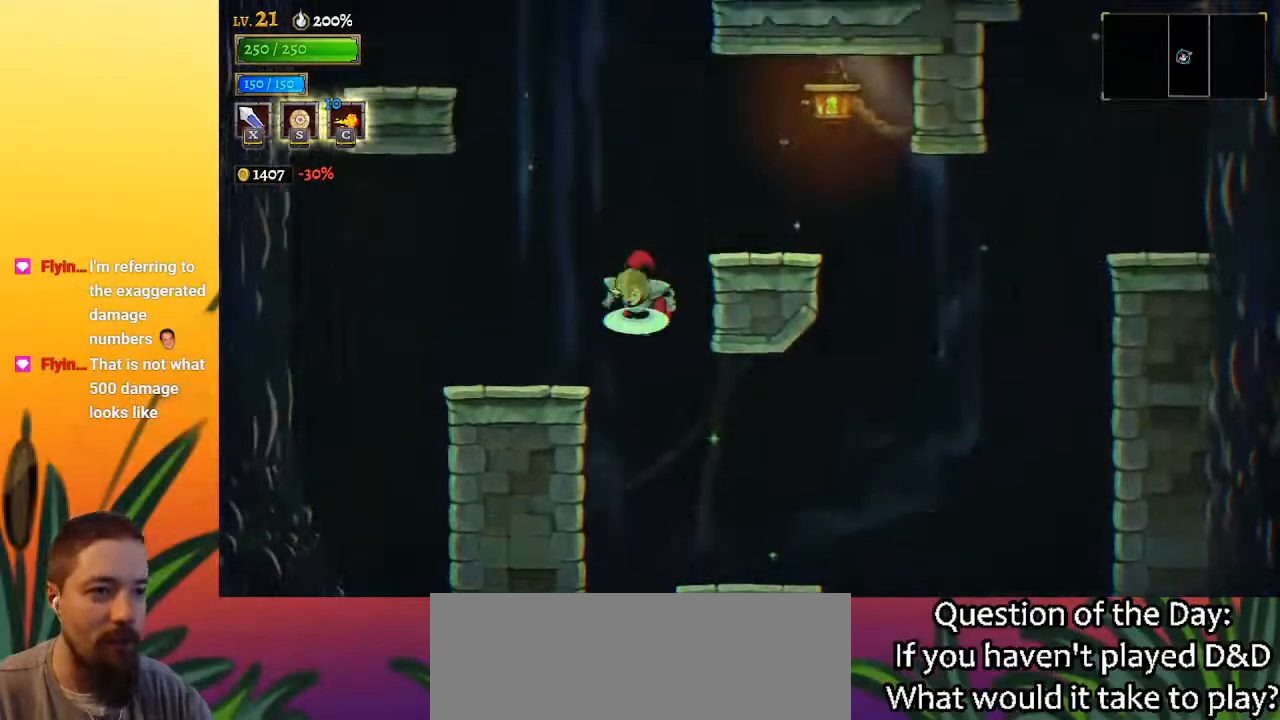
{"keys": ["left", "z"], "events": [[33, "right", "down"], [183, "z", "up"], [367, "left", "down"], [367, "right", "up"], [467, "z", "down"]]}
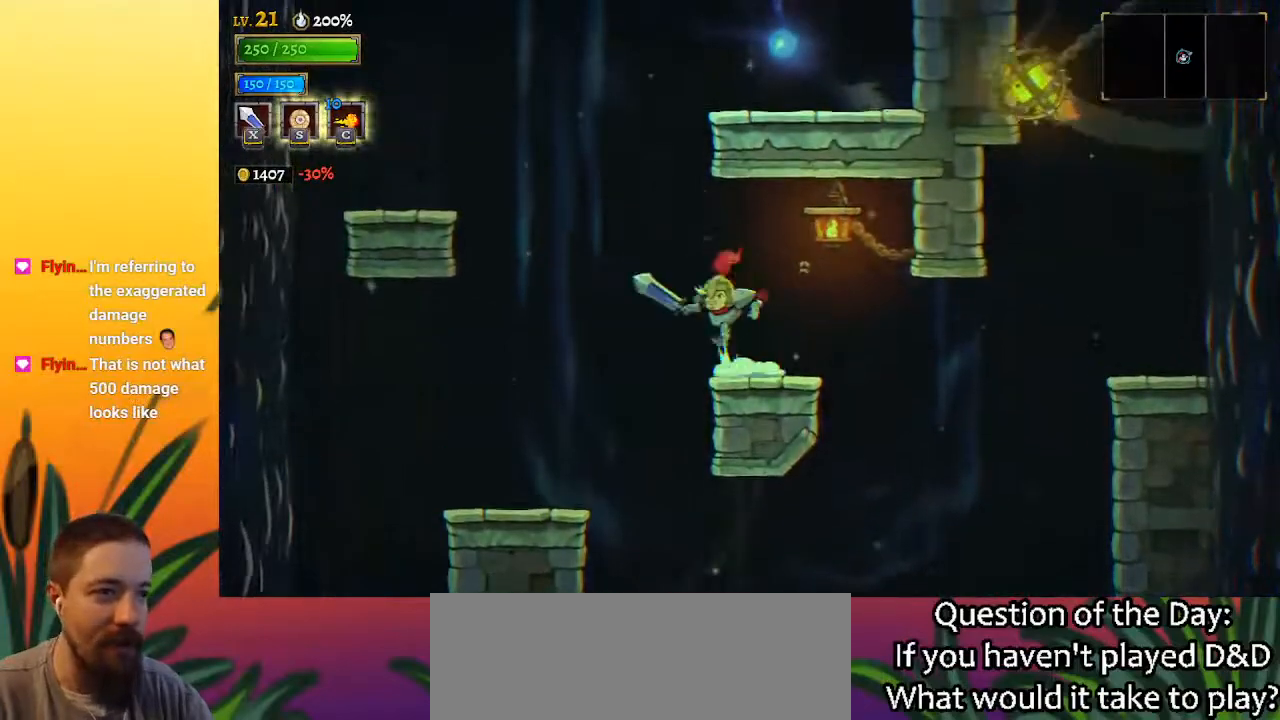
{"keys": ["right"], "events": [[200, "z", "up"], [250, "left", "up"], [250, "right", "down"], [250, "z", "down"], [383, "z", "up"]]}
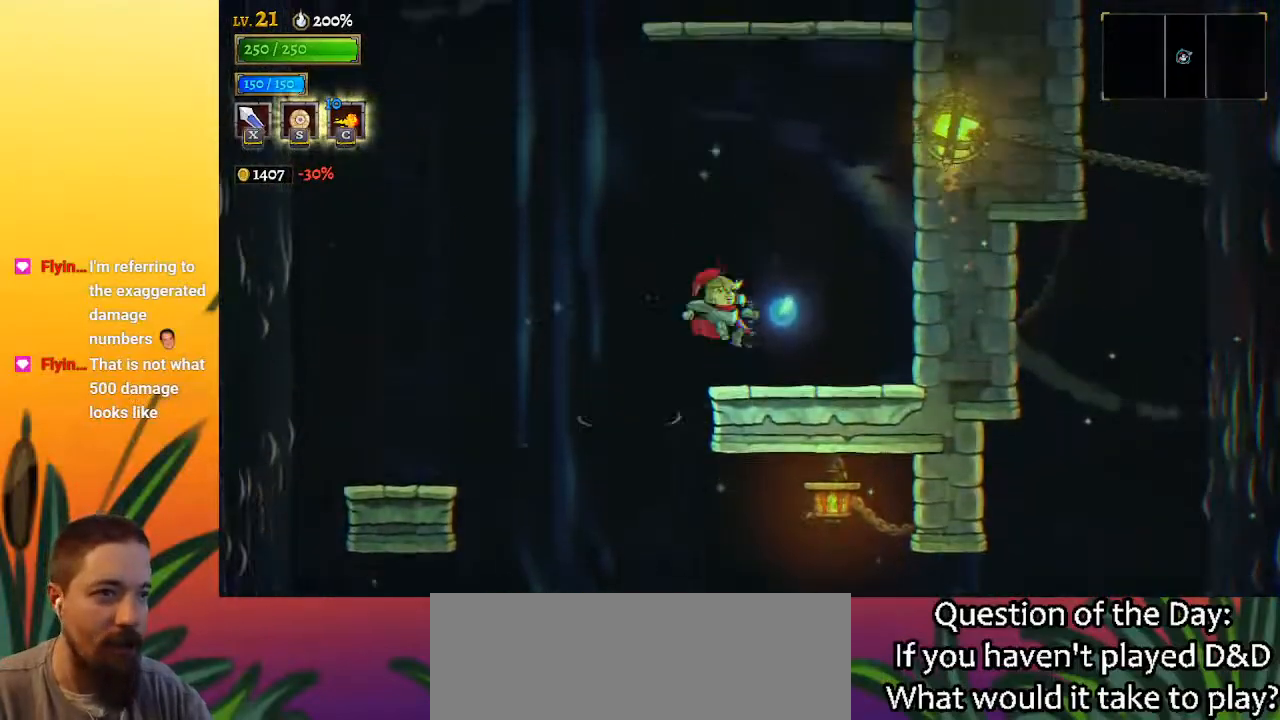
{"keys": ["z"], "events": [[83, "right", "up"], [167, "z", "down"]]}
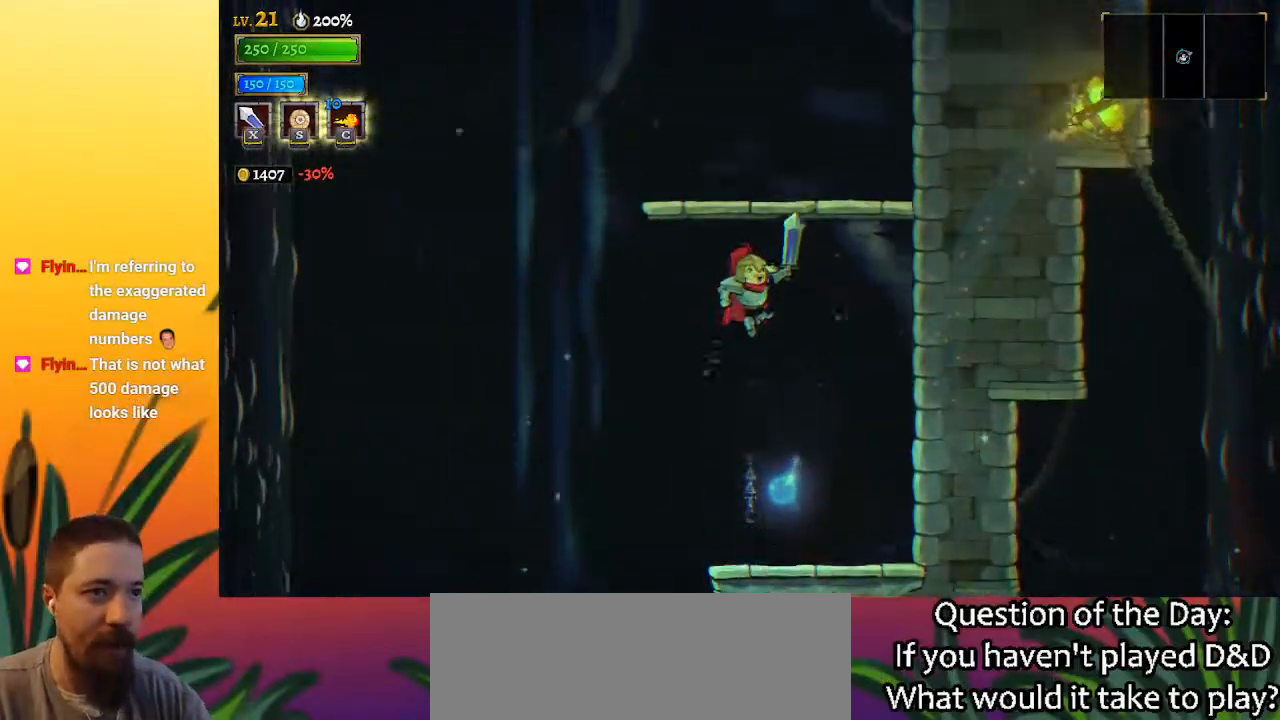
{"keys": [], "events": [[50, "z", "up"], [100, "z", "down"], [333, "z", "up"]]}
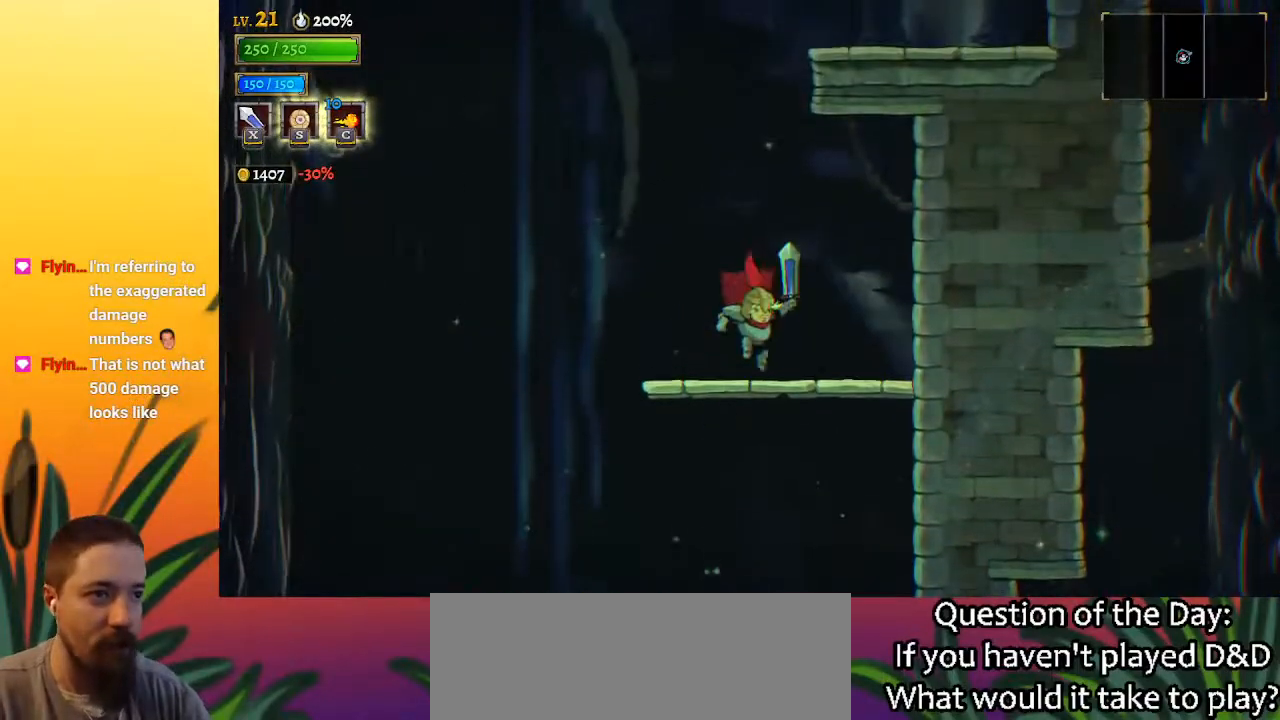
{"keys": ["z"], "events": [[117, "z", "down"], [400, "z", "up"], [500, "z", "down"]]}
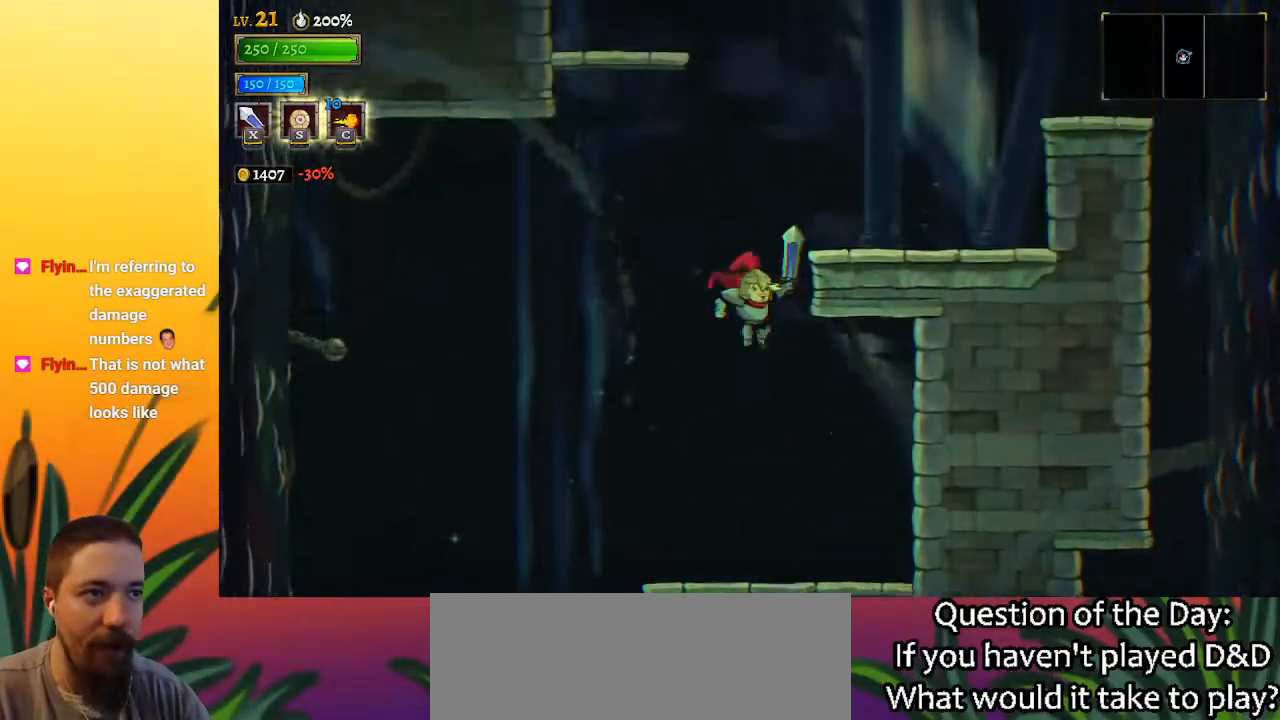
{"keys": ["left", "z"], "events": [[50, "right", "down"], [183, "z", "up"], [333, "right", "up"], [367, "left", "down"], [467, "z", "down"]]}
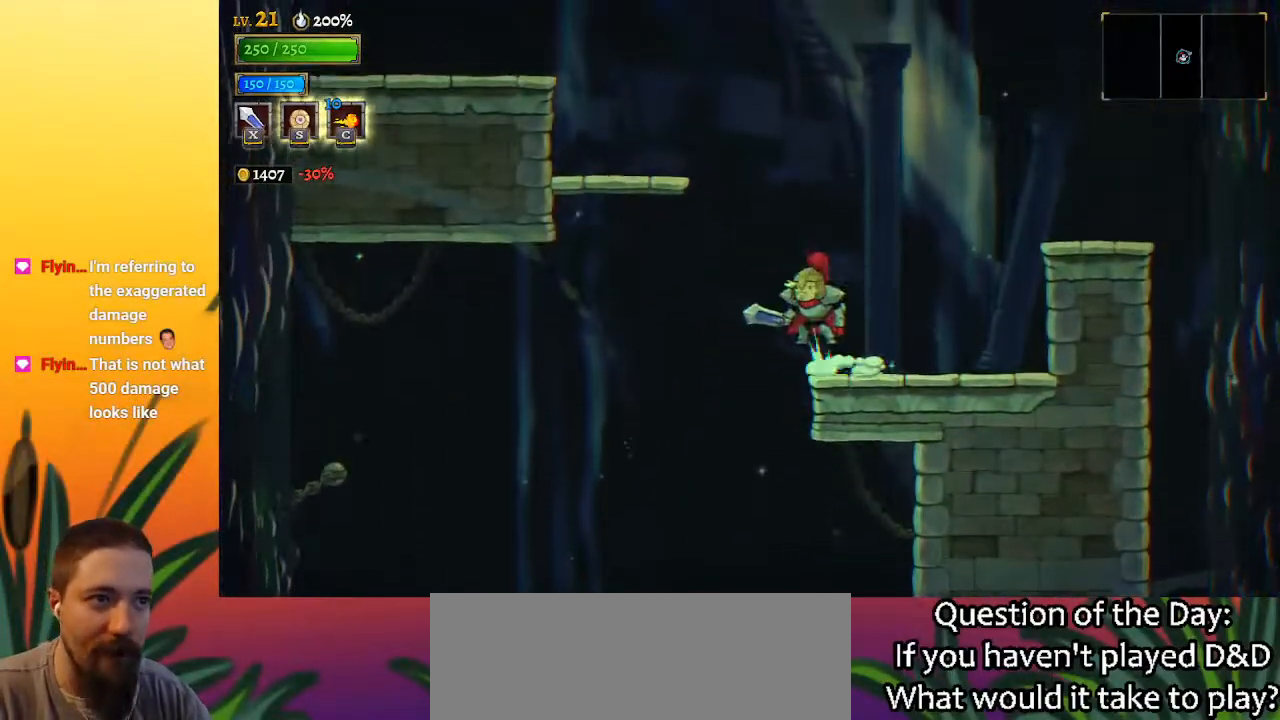
{"keys": ["left"], "events": [[250, "z", "up"]]}
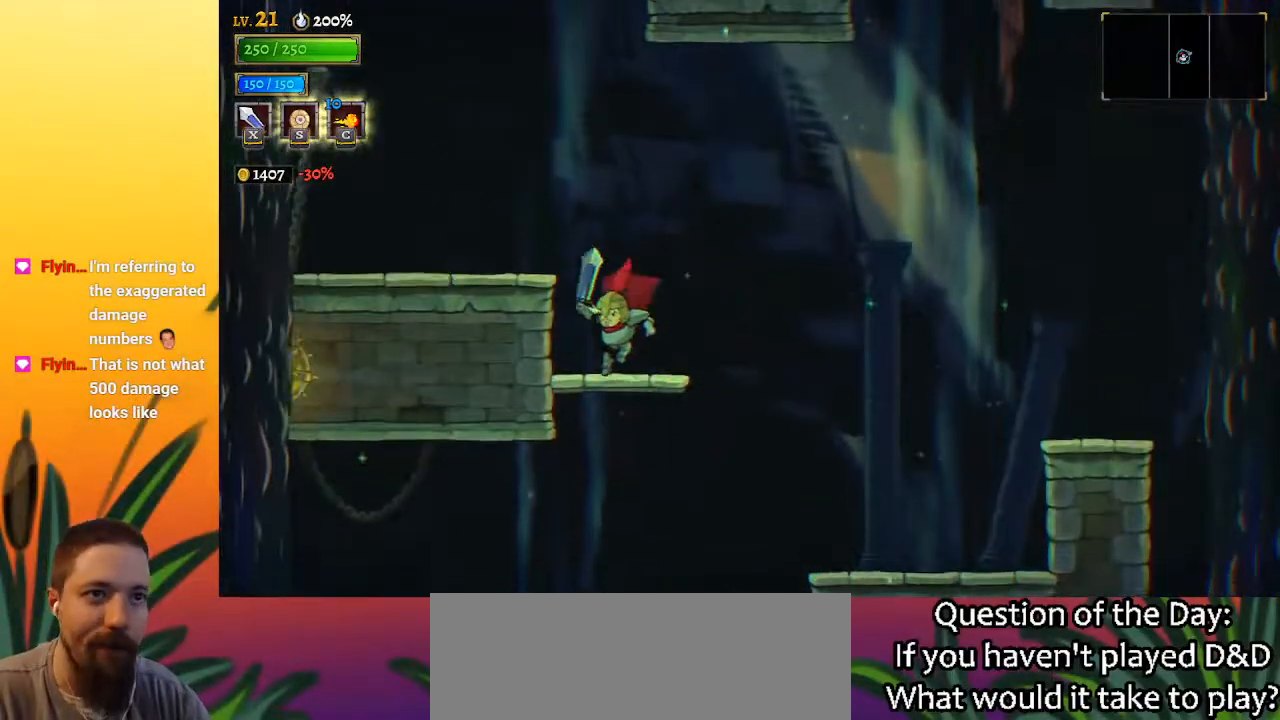
{"keys": [], "events": [[33, "left", "up"], [33, "z", "down"], [450, "z", "up"]]}
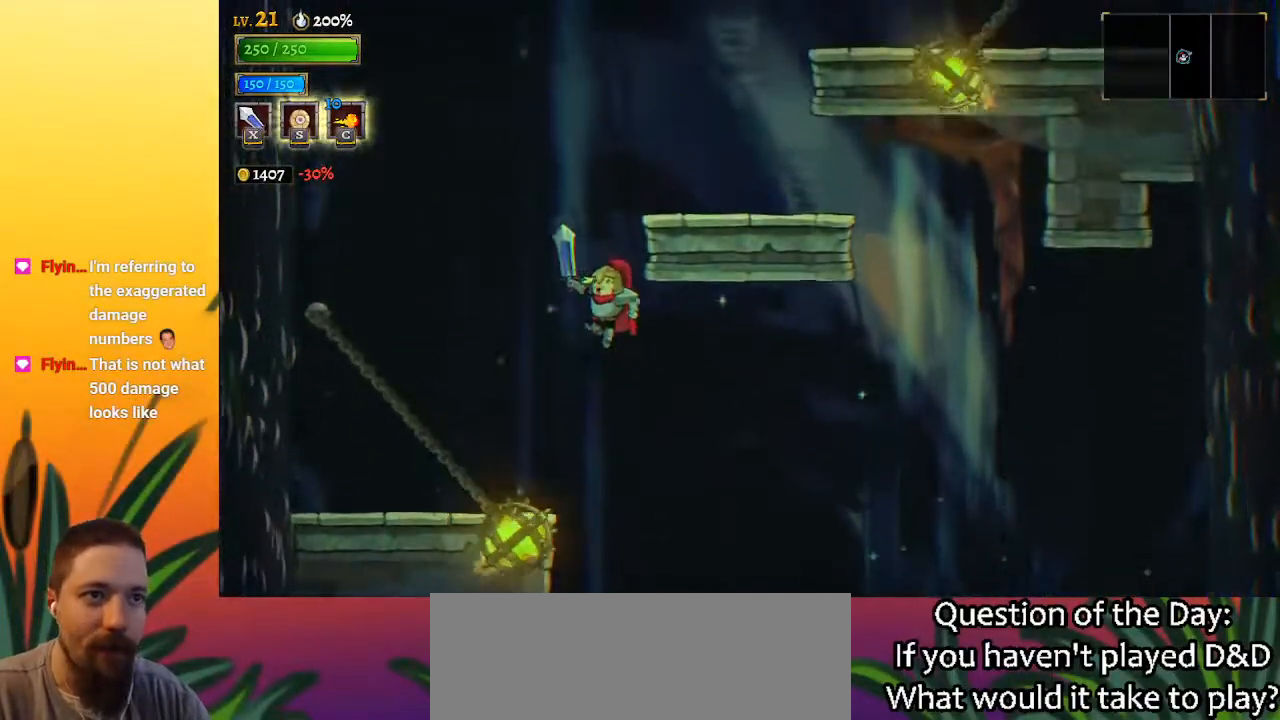
{"keys": ["right"], "events": [[50, "z", "down"], [283, "right", "down"], [367, "z", "up"]]}
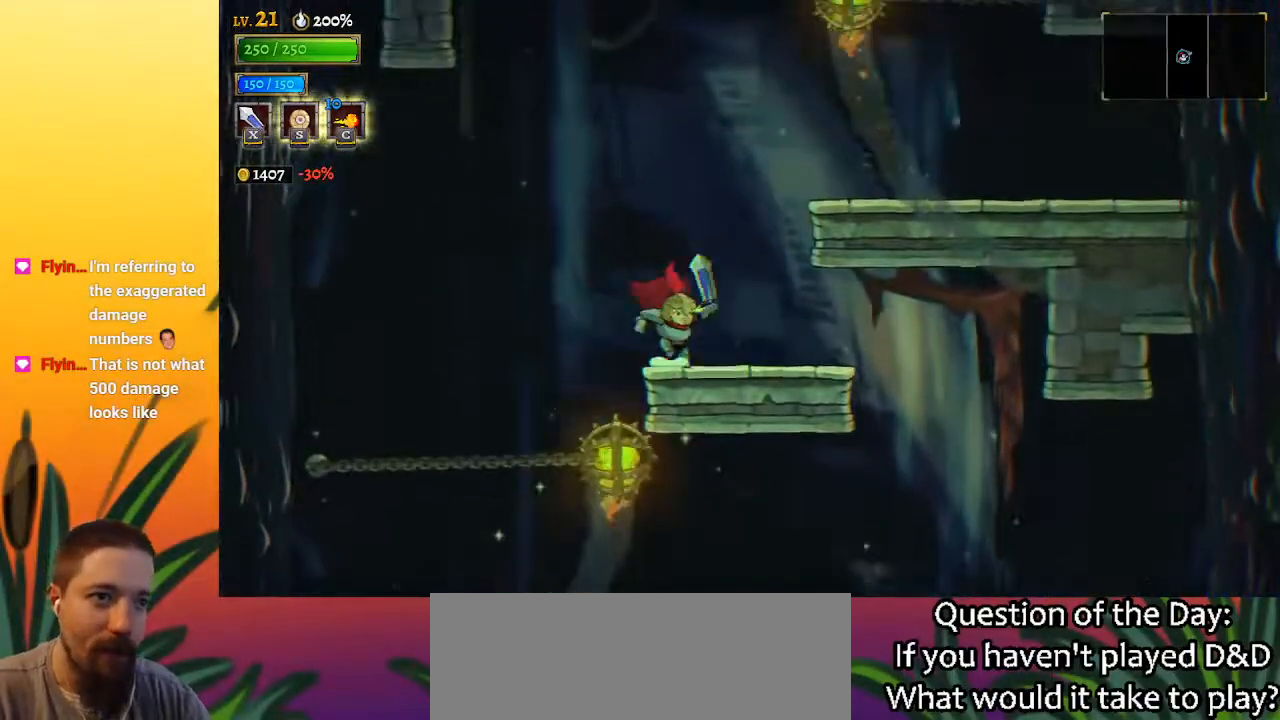
{"keys": [], "events": [[67, "z", "down"], [250, "z", "up"], [433, "right", "up"]]}
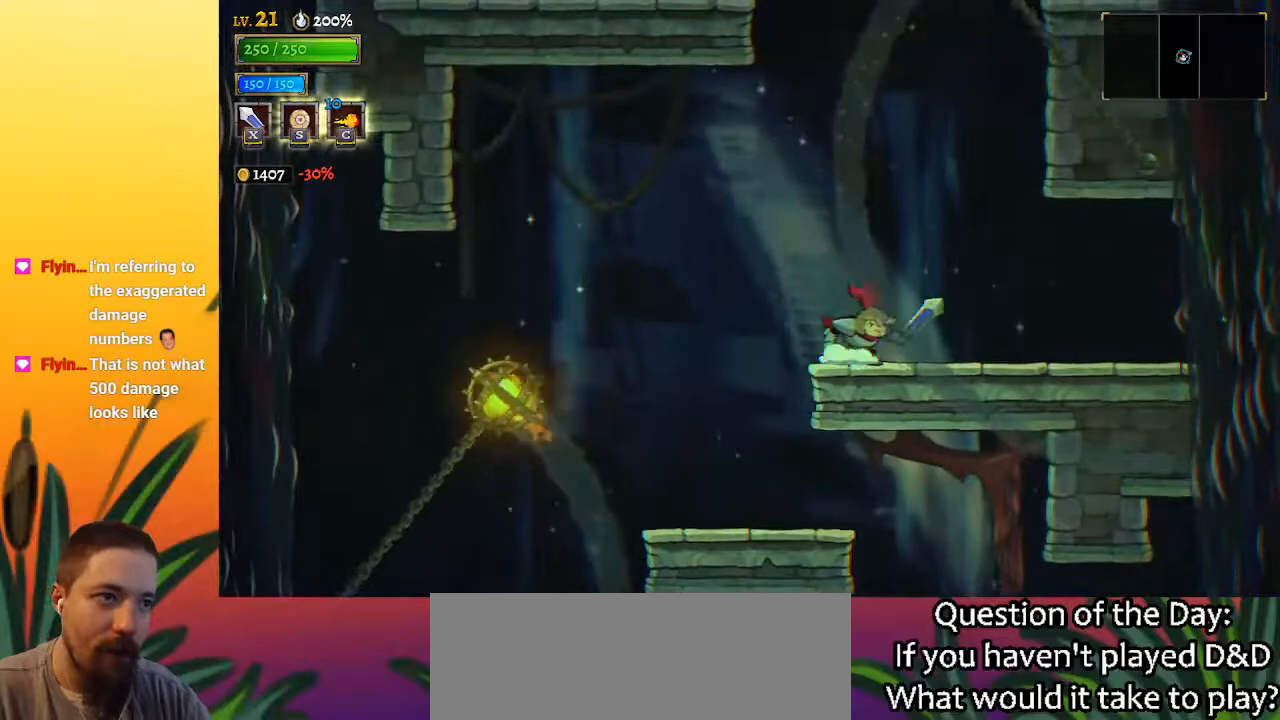
{"keys": ["left"], "events": [[67, "z", "down"], [400, "left", "down"], [450, "z", "up"]]}
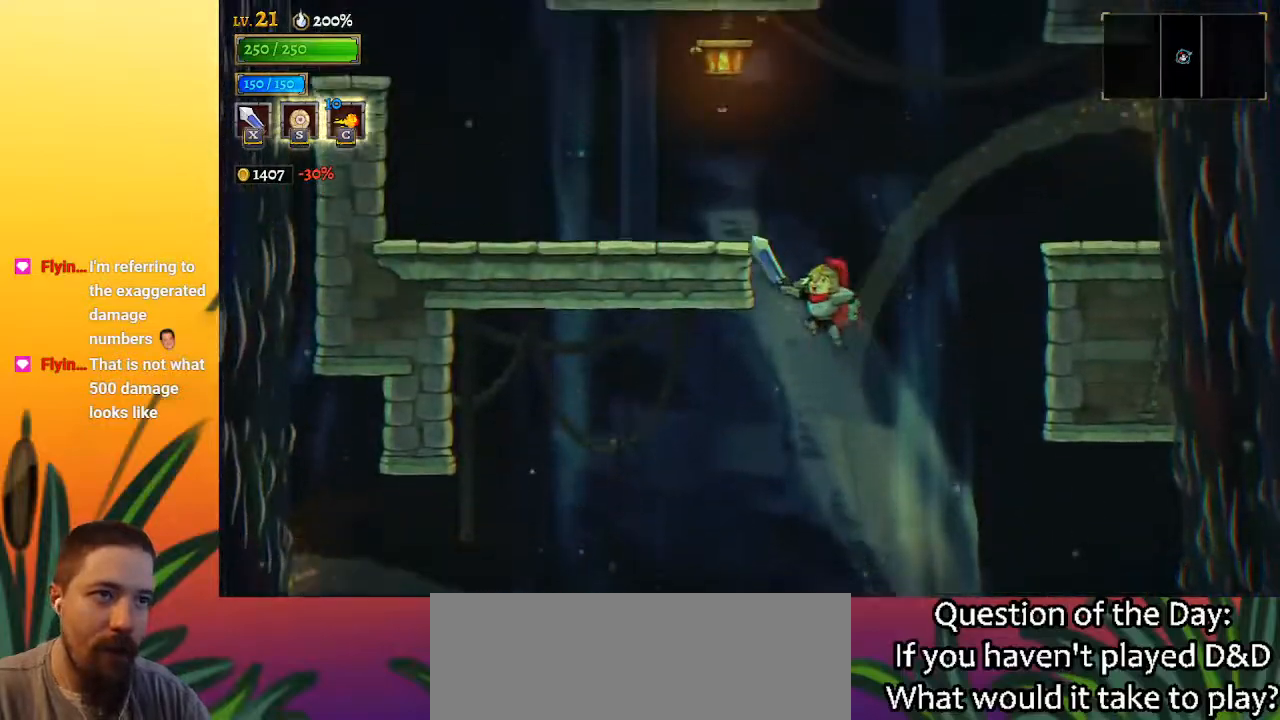
{"keys": ["left"], "events": [[50, "z", "down"], [283, "z", "up"]]}